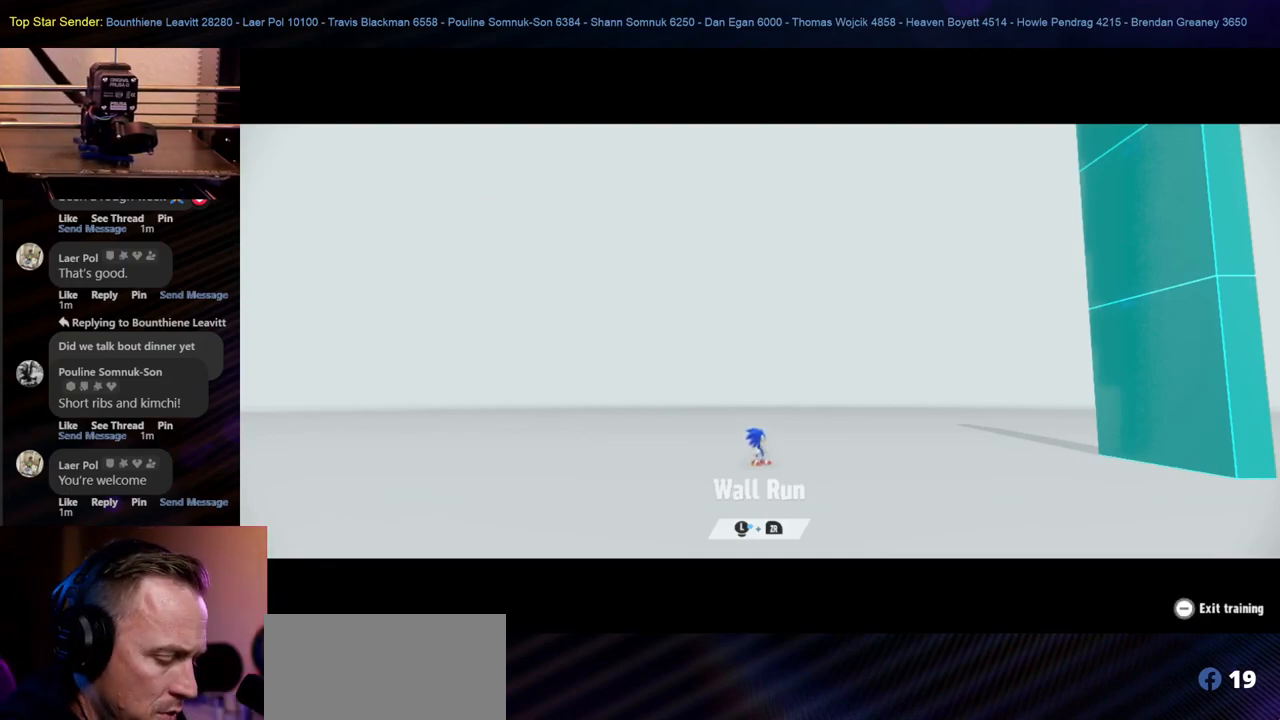
Gameplay with a controller (Nintendo layout); each line is a JSON object with the inputs held at the frame after it. "events" lists button and stick changes between this image and that frame as [ms after this image, input, new state], when the widget could be followed in between. Not read: HOME L2 L3 R1 R2 R3.
{"buttons": [], "left_stick": "center", "right_stick": "center", "events": [[17, "SELECT", "down"], [150, "SELECT", "up"]]}
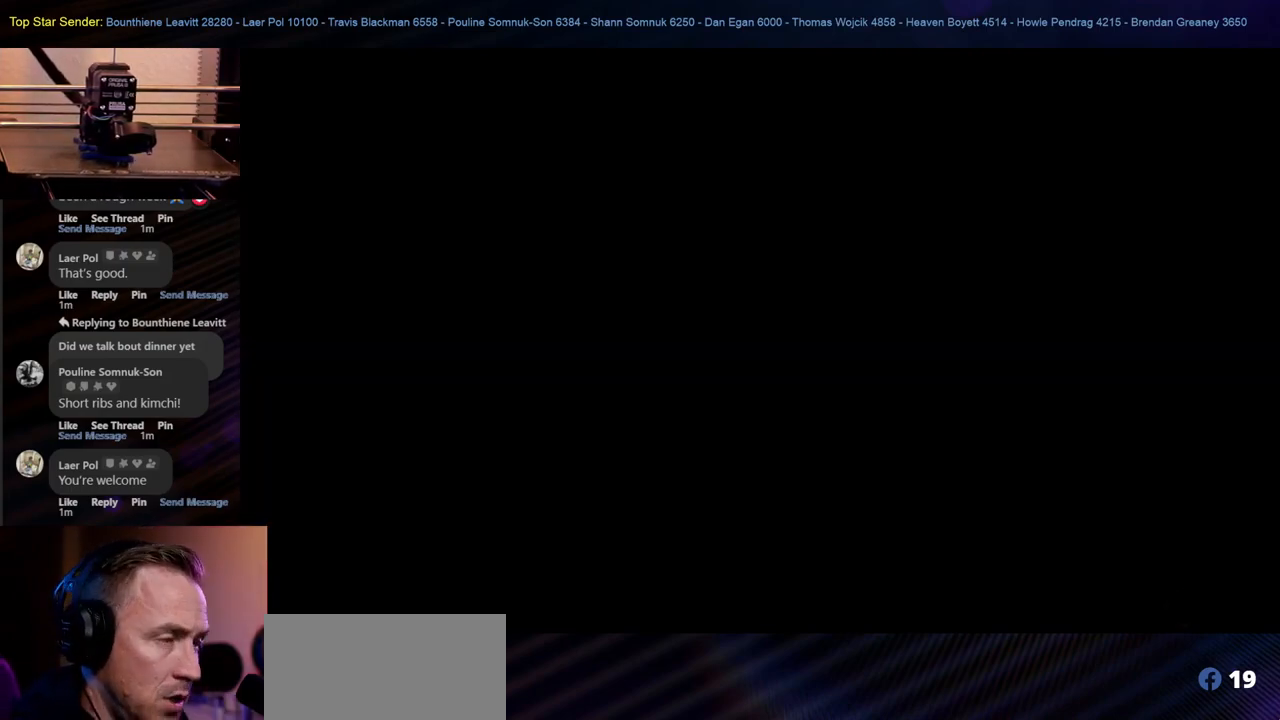
{"buttons": [], "left_stick": "center", "right_stick": "center", "events": []}
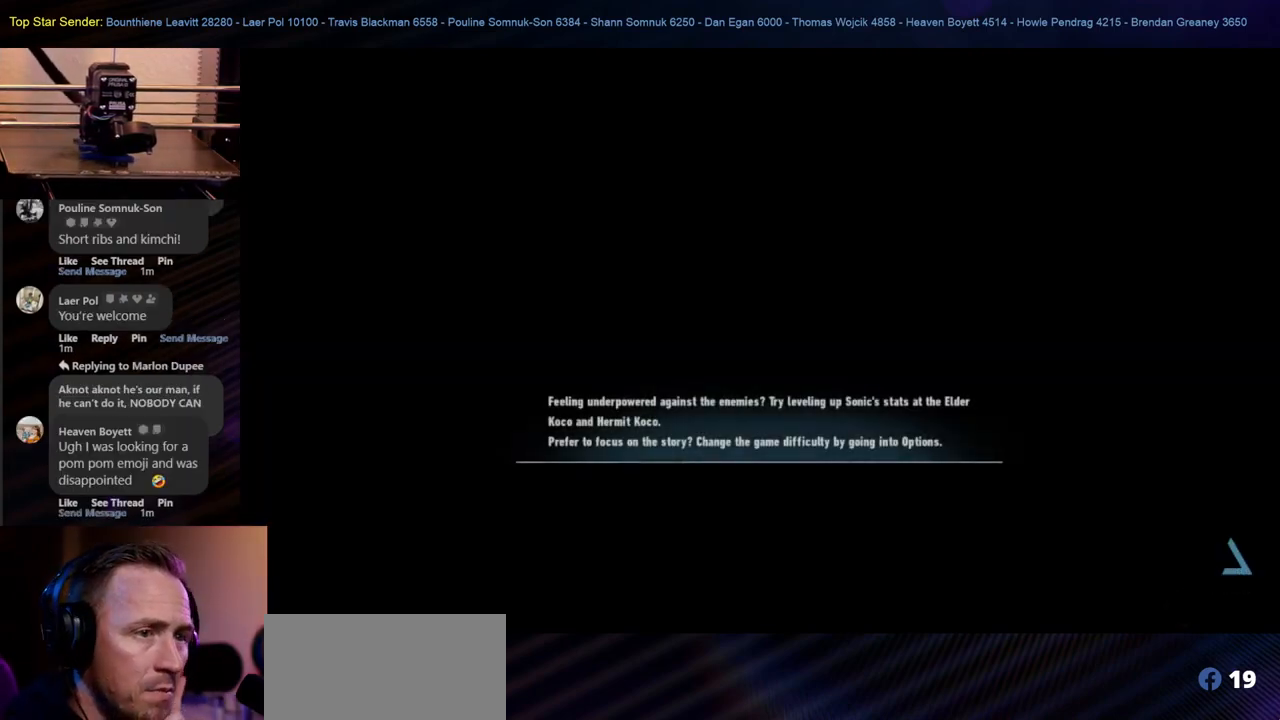
{"buttons": [], "left_stick": "center", "right_stick": "center", "events": []}
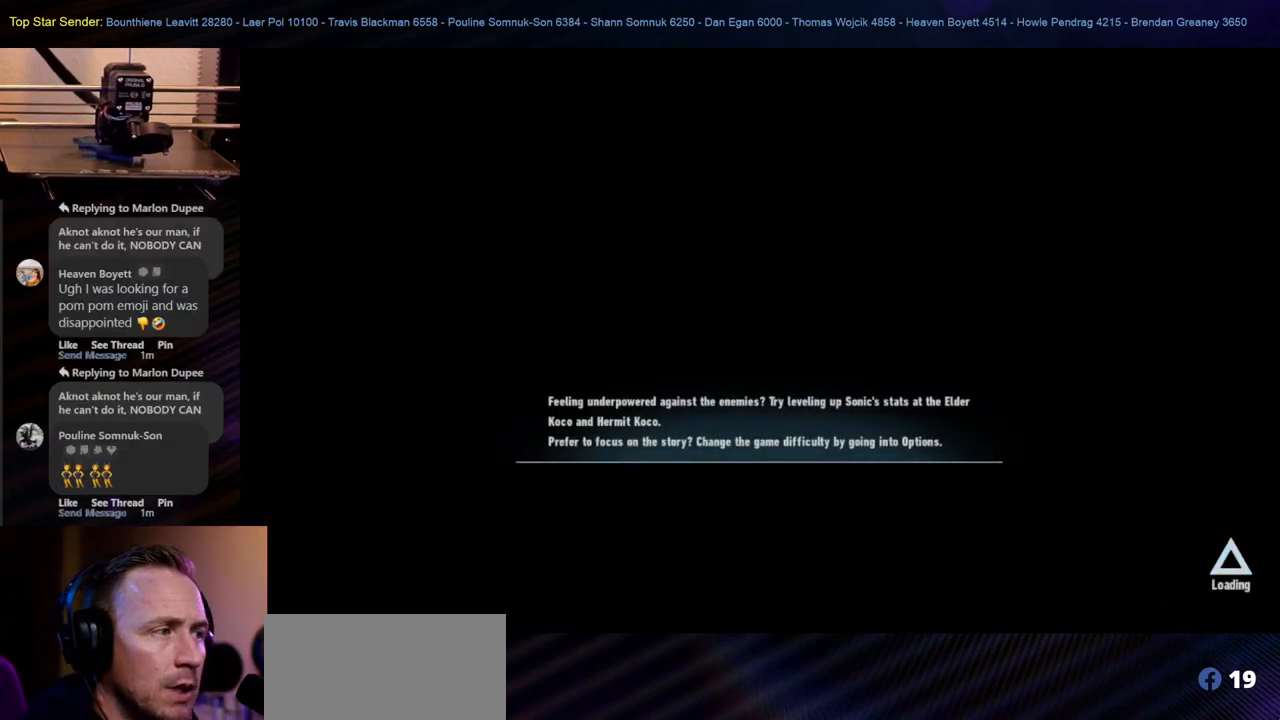
{"buttons": [], "left_stick": "center", "right_stick": "center", "events": []}
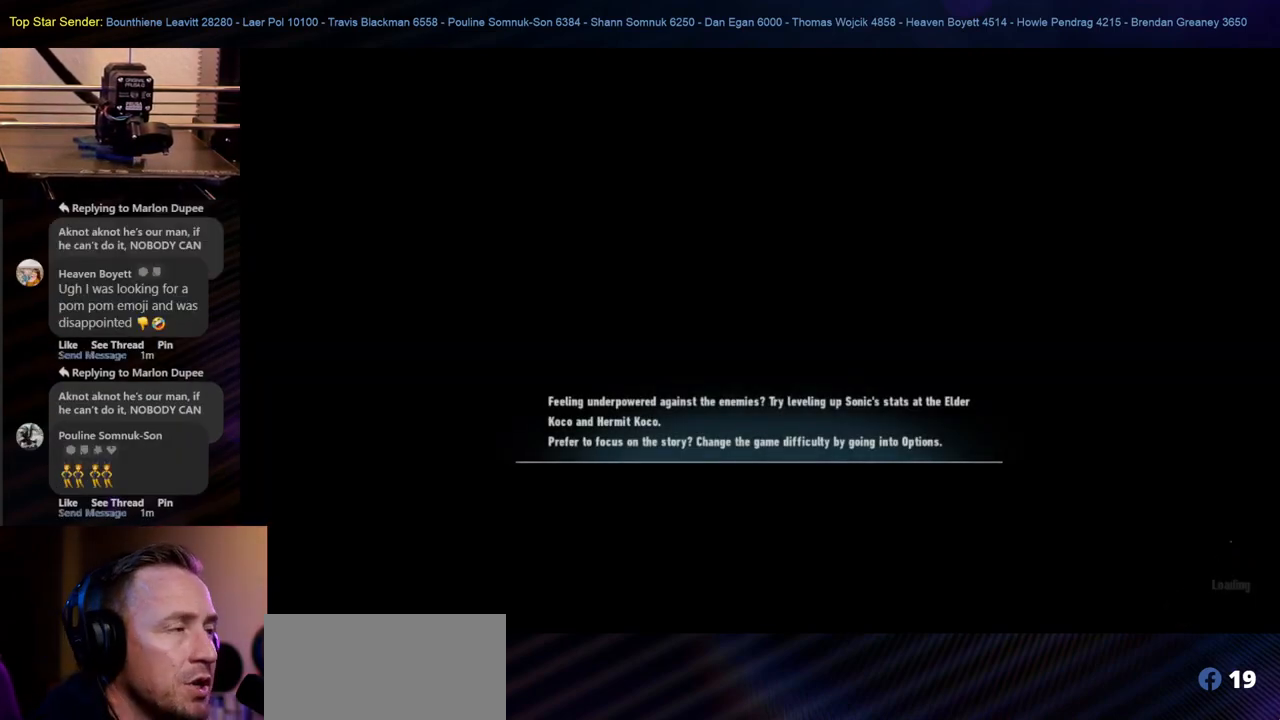
{"buttons": [], "left_stick": "center", "right_stick": "center", "events": []}
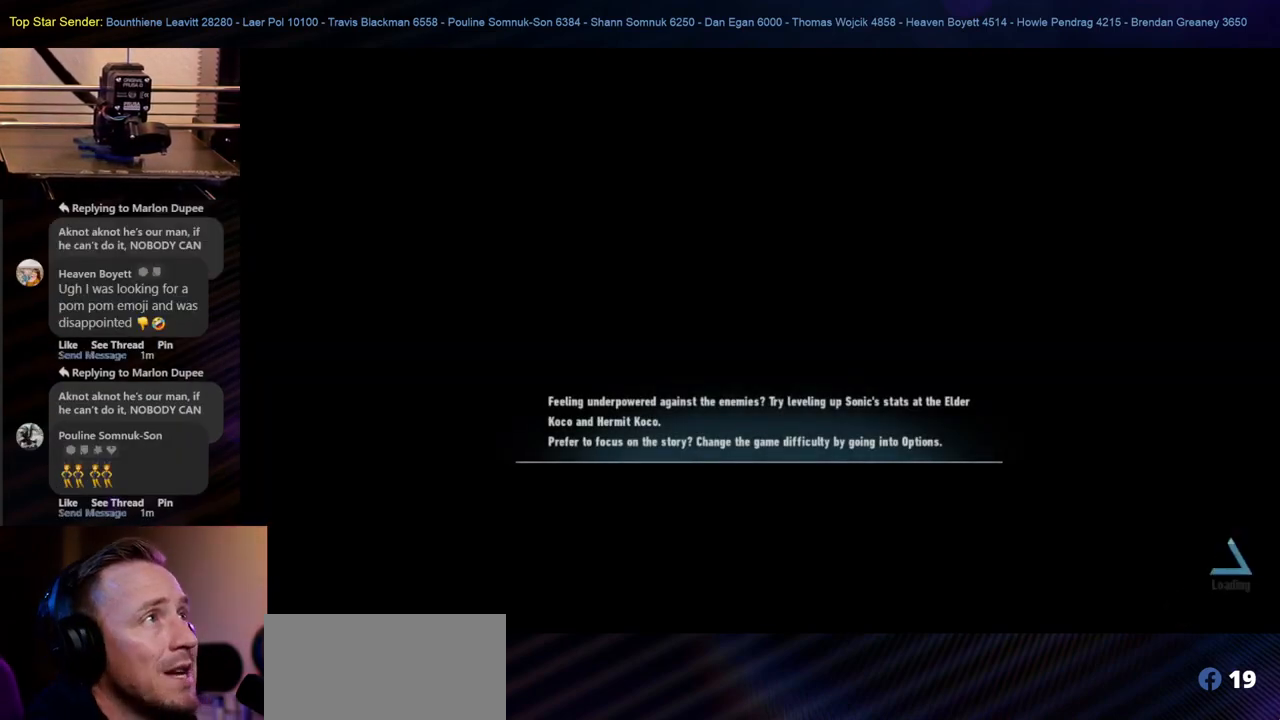
{"buttons": [], "left_stick": "center", "right_stick": "center", "events": [[217, "A", "down"], [333, "A", "up"]]}
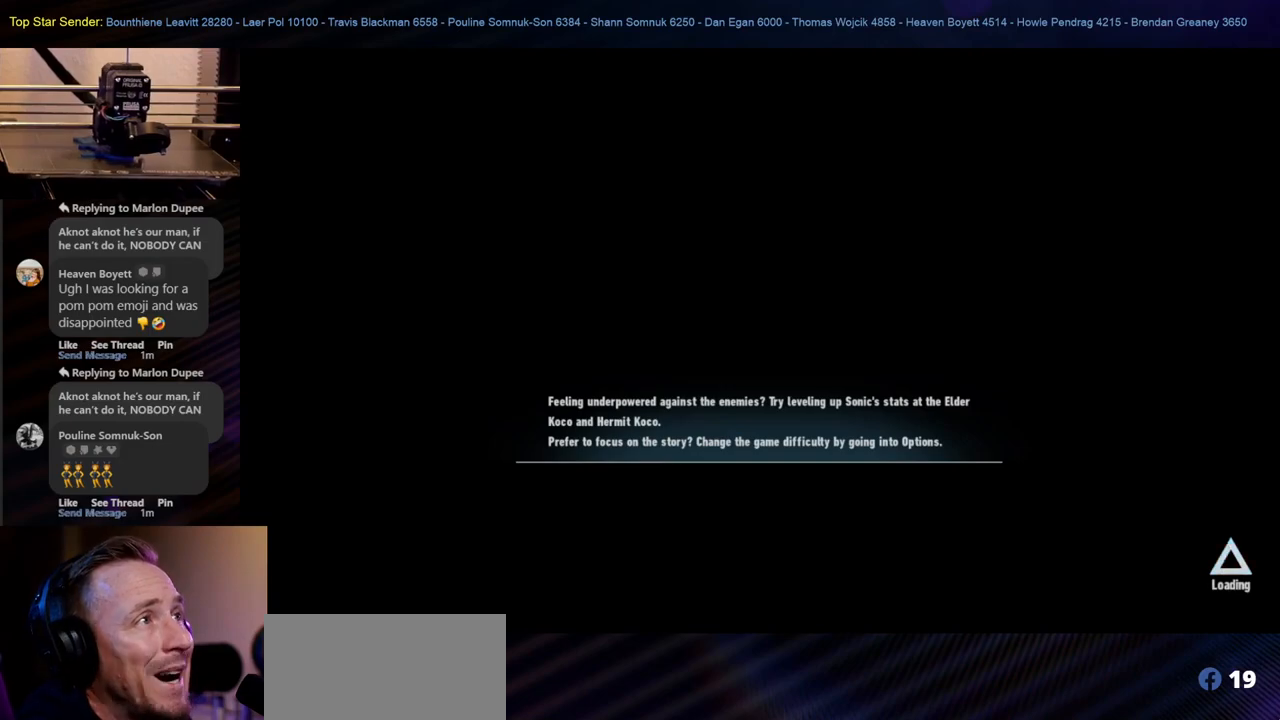
{"buttons": [], "left_stick": "center", "right_stick": "center", "events": []}
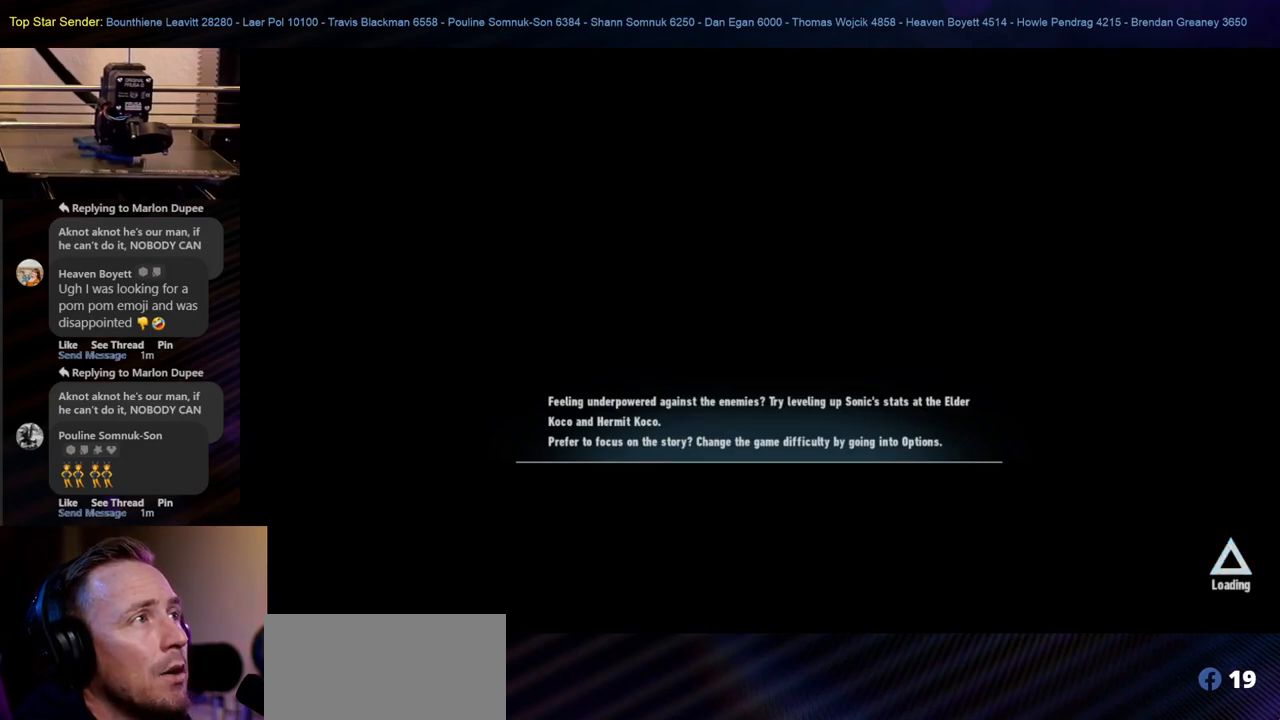
{"buttons": [], "left_stick": "center", "right_stick": "center", "events": []}
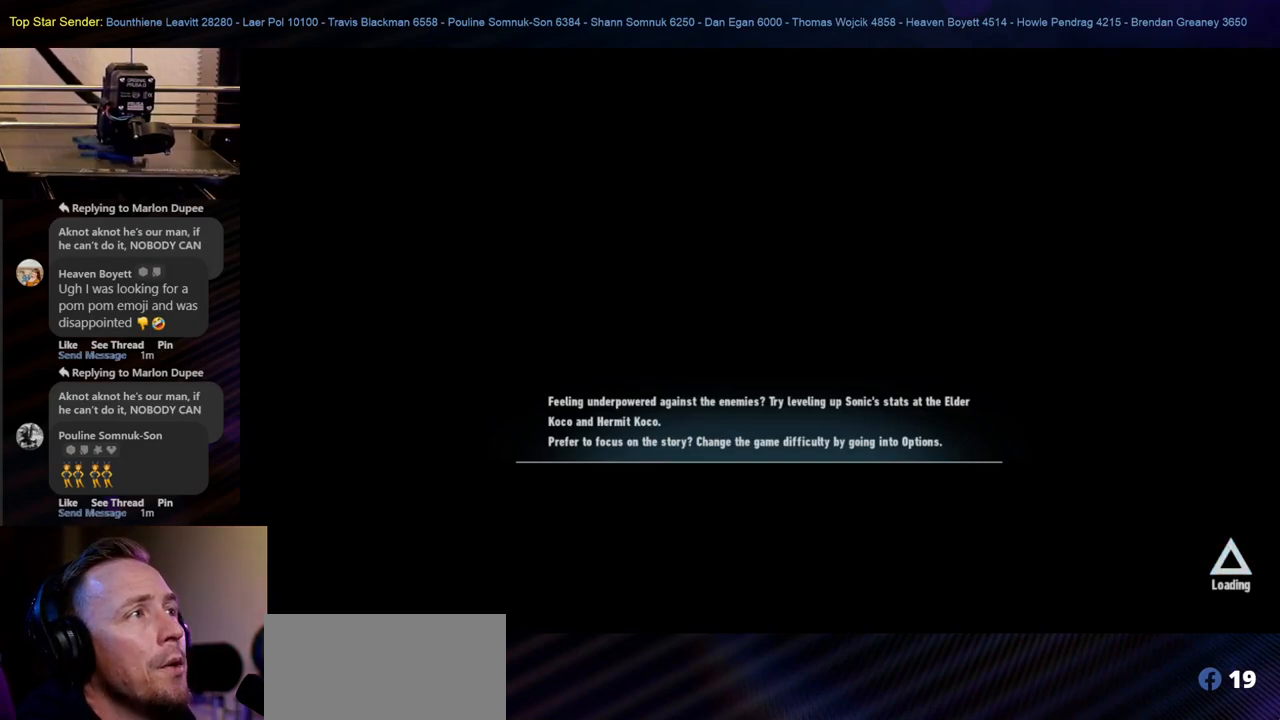
{"buttons": [], "left_stick": "center", "right_stick": "center", "events": []}
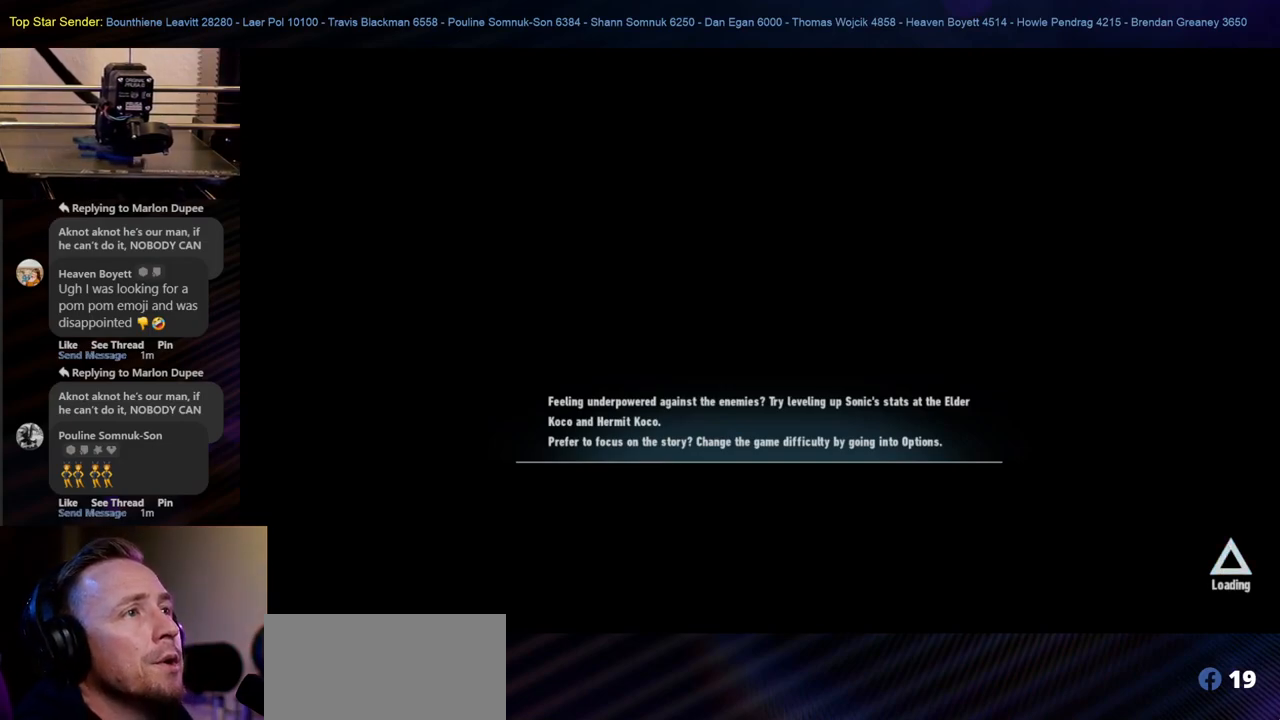
{"buttons": [], "left_stick": "center", "right_stick": "center", "events": []}
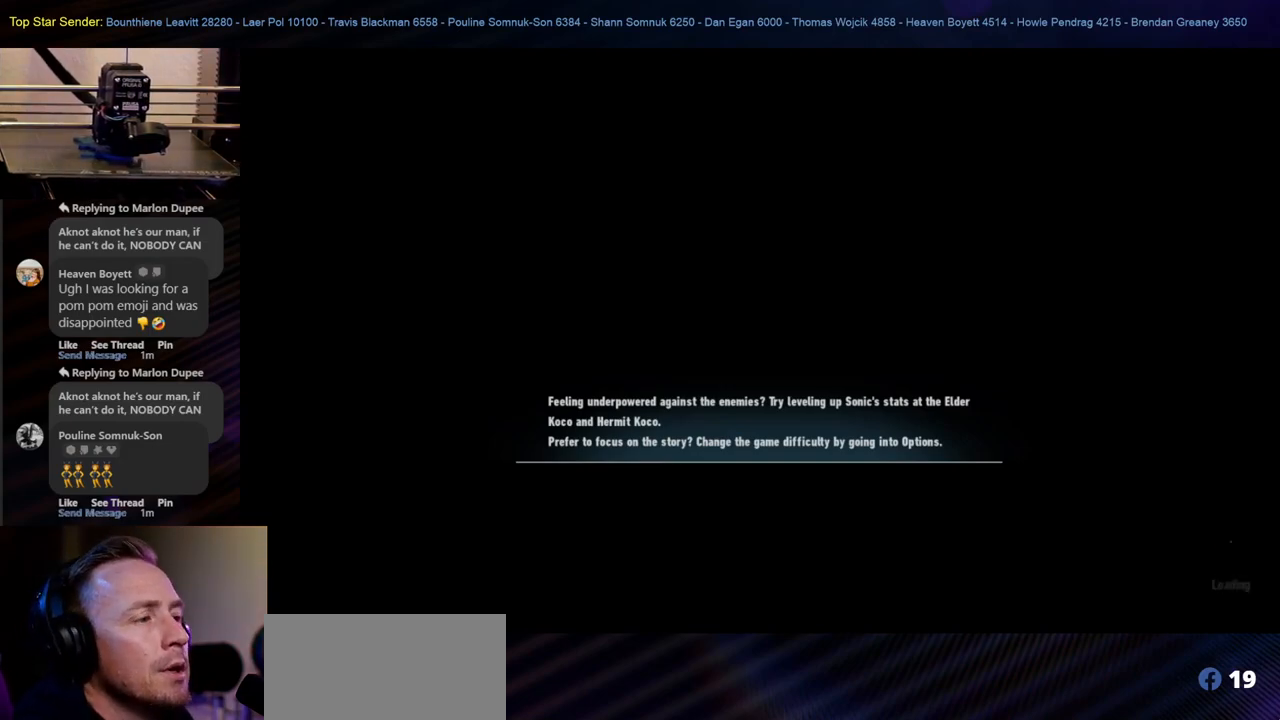
{"buttons": [], "left_stick": "center", "right_stick": "center", "events": []}
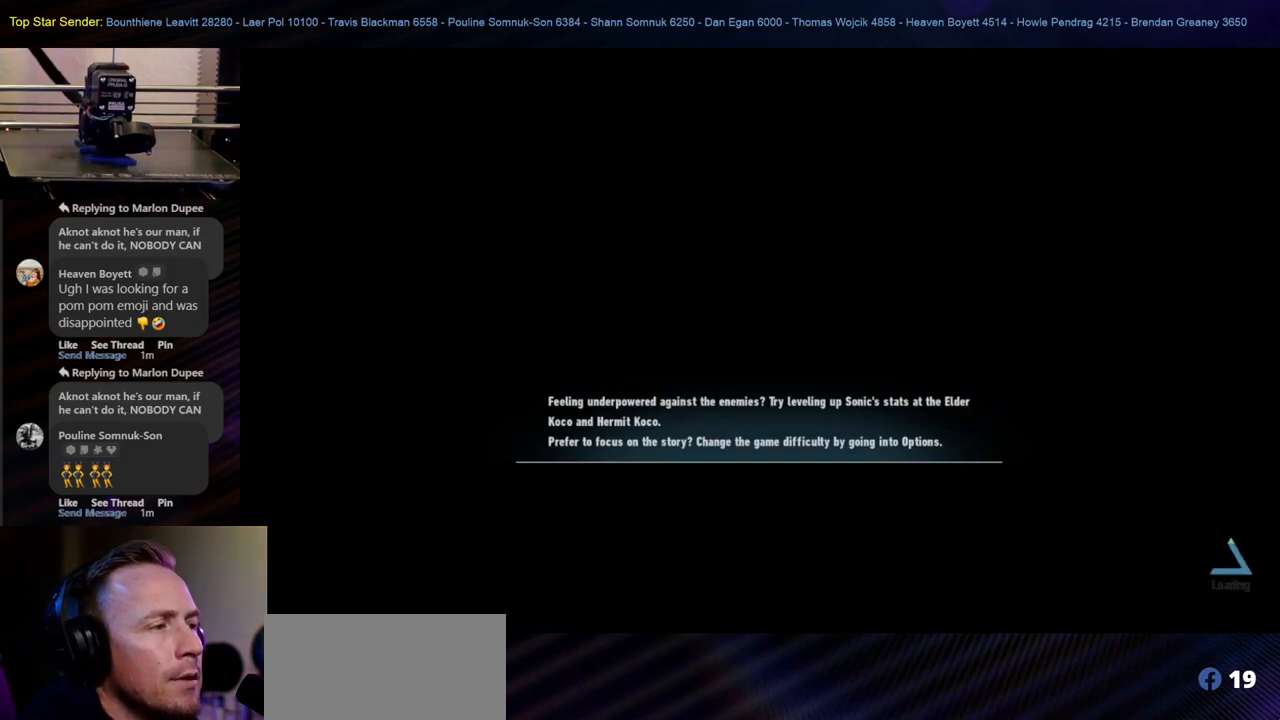
{"buttons": [], "left_stick": "center", "right_stick": "center", "events": []}
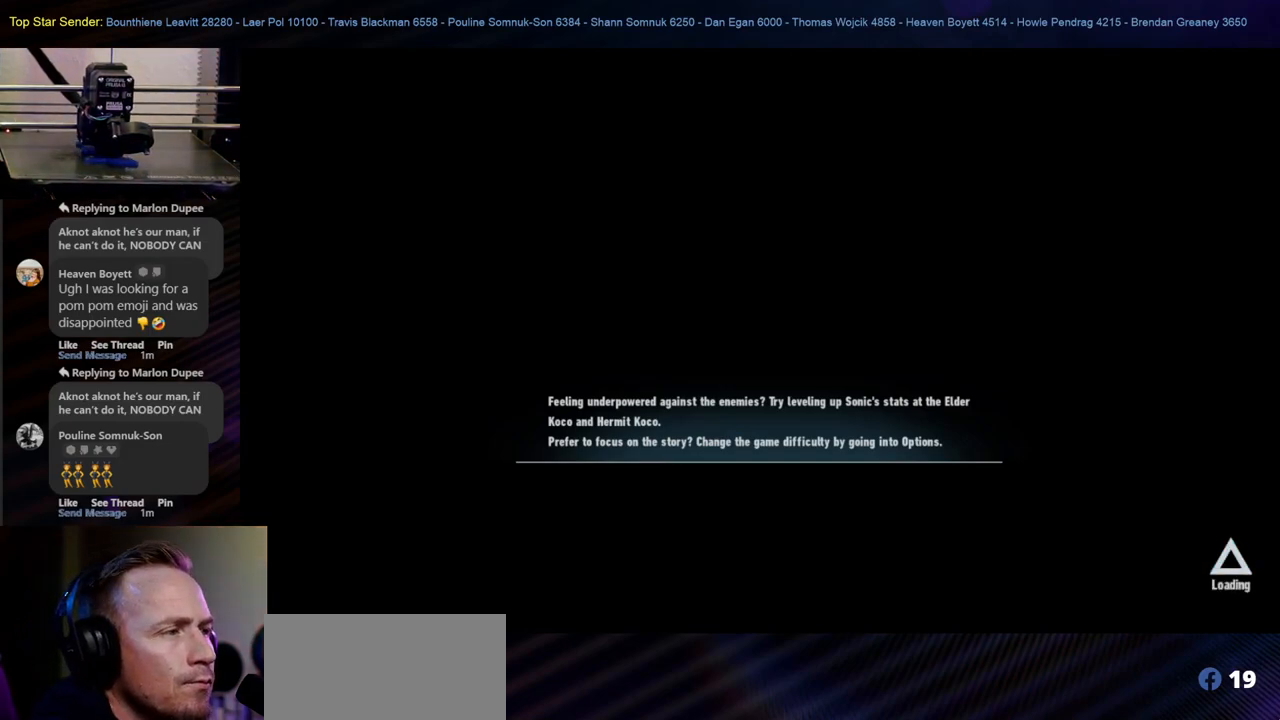
{"buttons": [], "left_stick": "center", "right_stick": "center", "events": []}
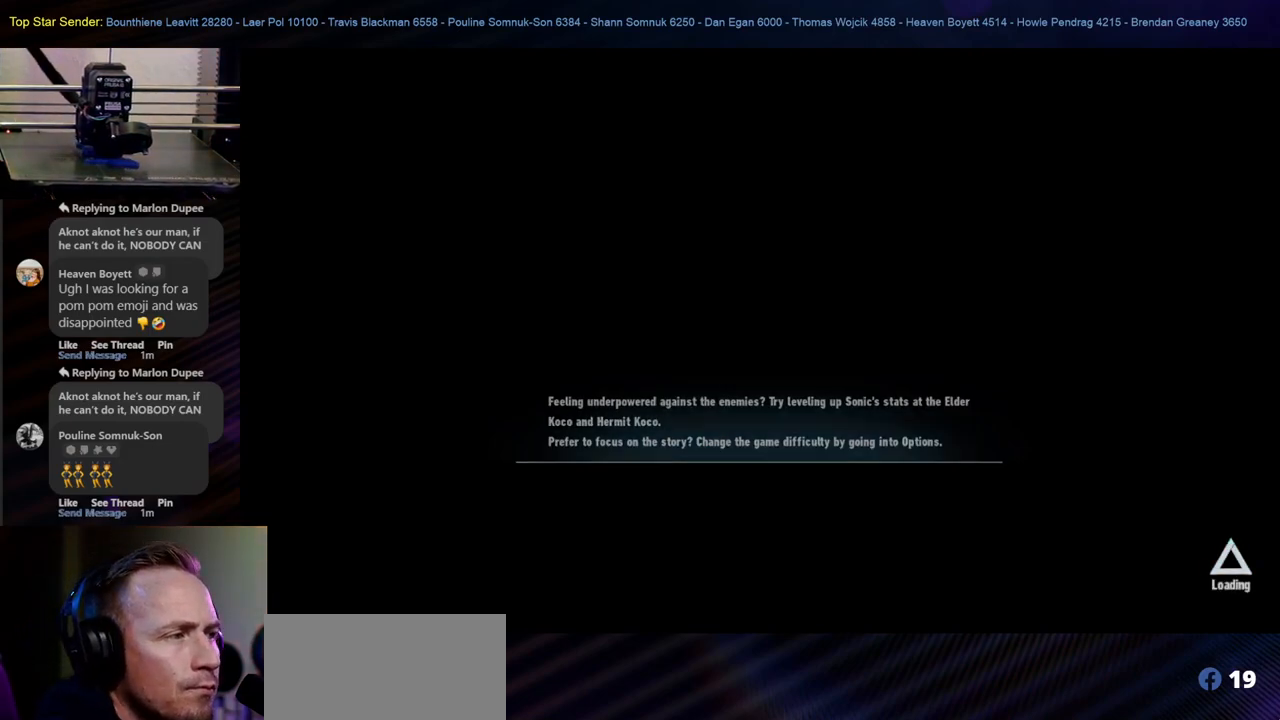
{"buttons": [], "left_stick": "center", "right_stick": "center", "events": []}
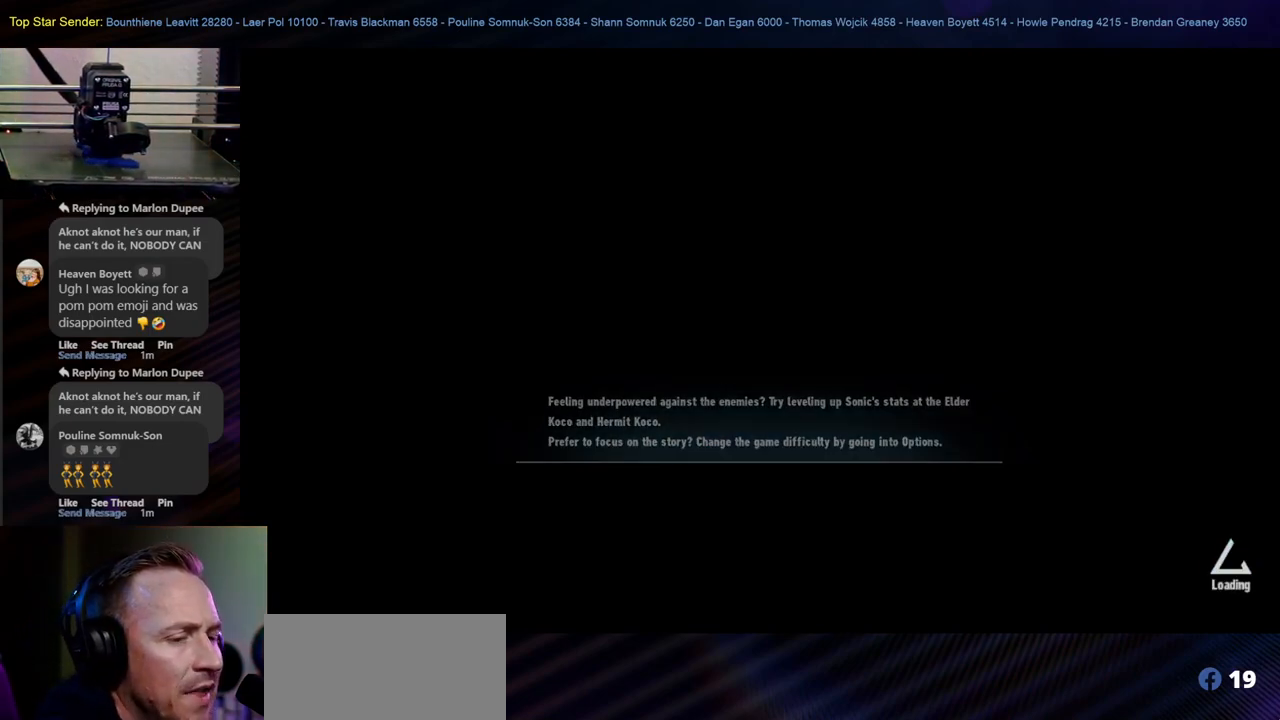
{"buttons": [], "left_stick": "center", "right_stick": "center", "events": []}
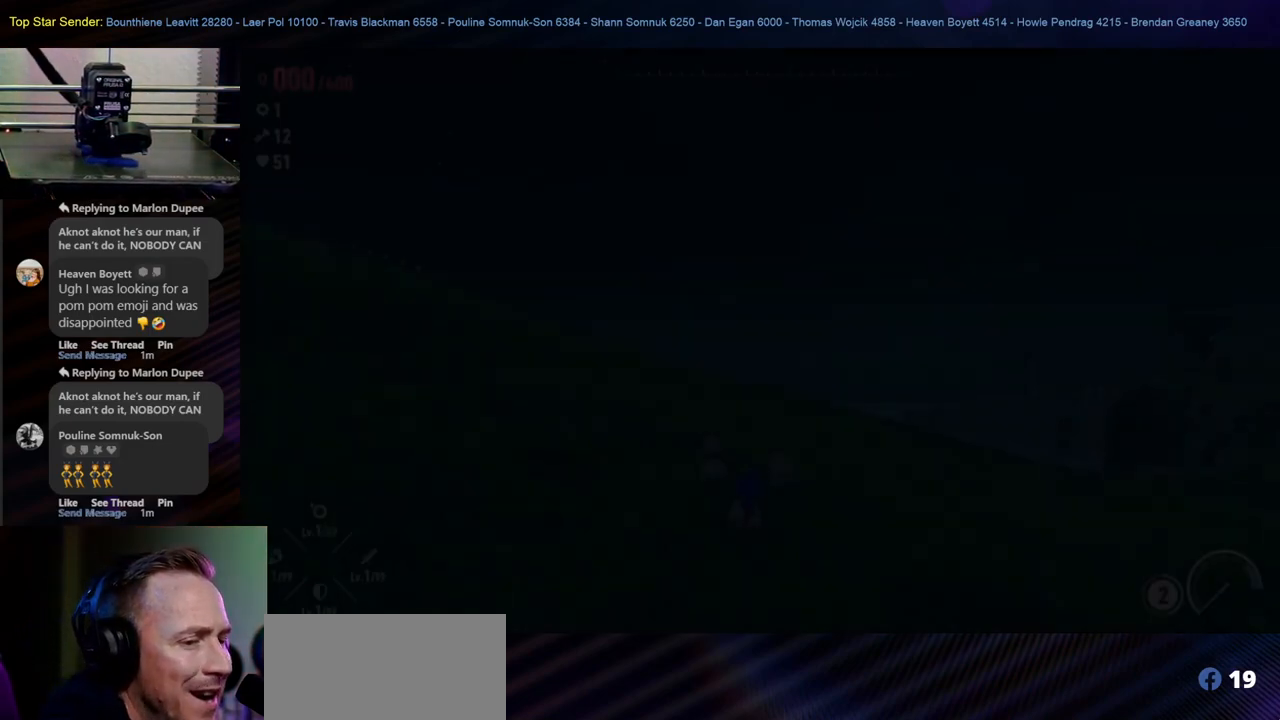
{"buttons": [], "left_stick": "center", "right_stick": "center", "events": []}
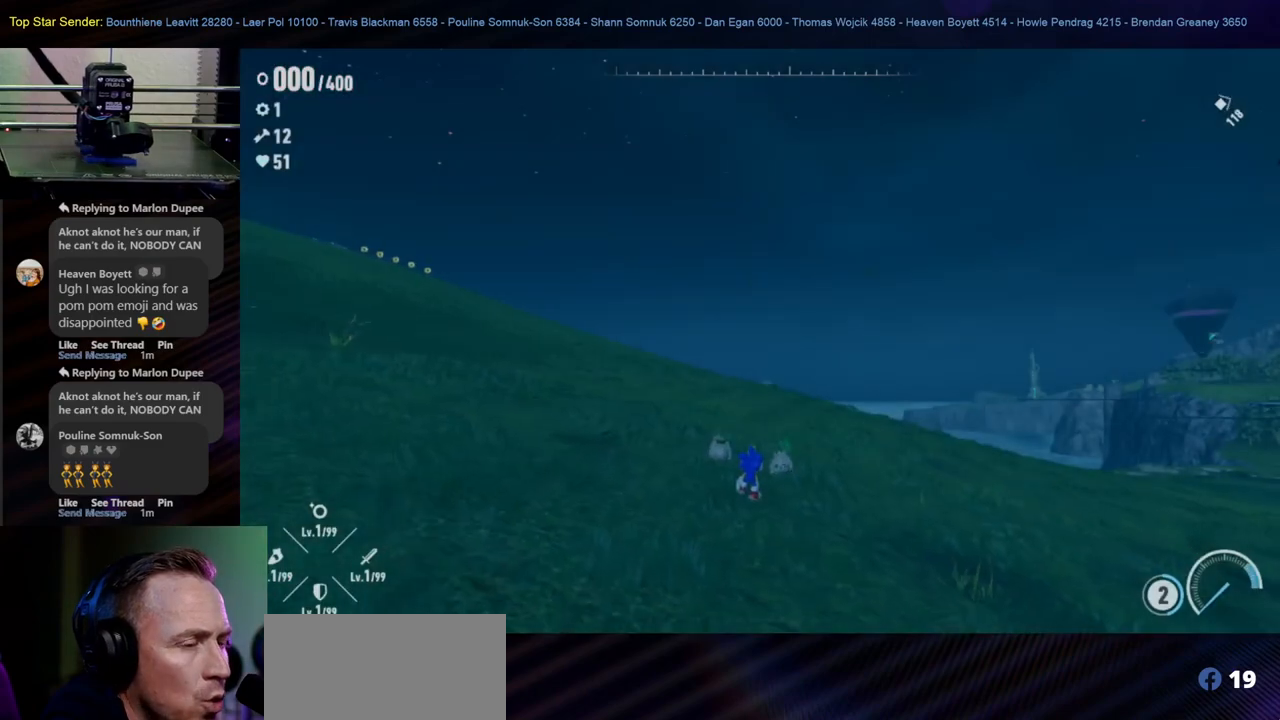
{"buttons": [], "left_stick": "up-right", "right_stick": "left", "events": [[200, "left_stick", "up-right"], [450, "right_stick", "left"]]}
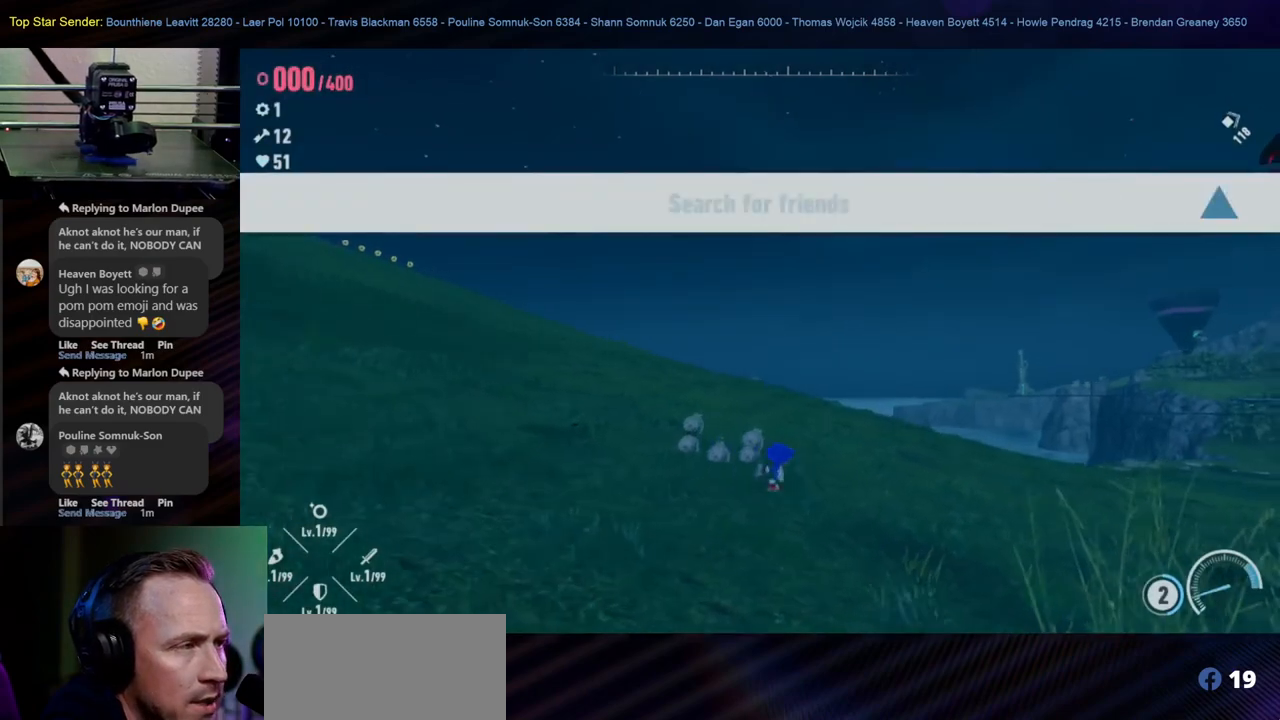
{"buttons": [], "left_stick": "up-left", "right_stick": "up-left", "events": [[217, "left_stick", "up-left"], [217, "right_stick", "center"], [417, "right_stick", "up-left"]]}
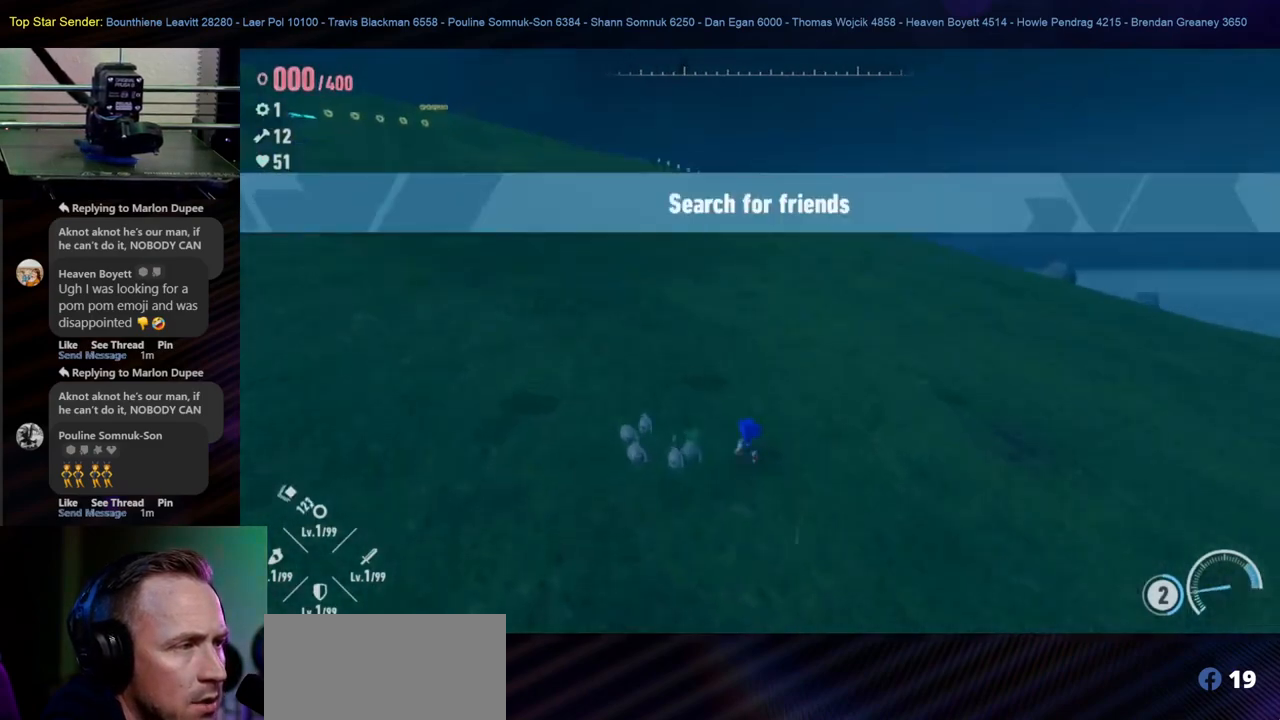
{"buttons": ["B"], "left_stick": "up", "right_stick": "center", "events": [[167, "left_stick", "up"], [167, "right_stick", "center"], [333, "B", "down"]]}
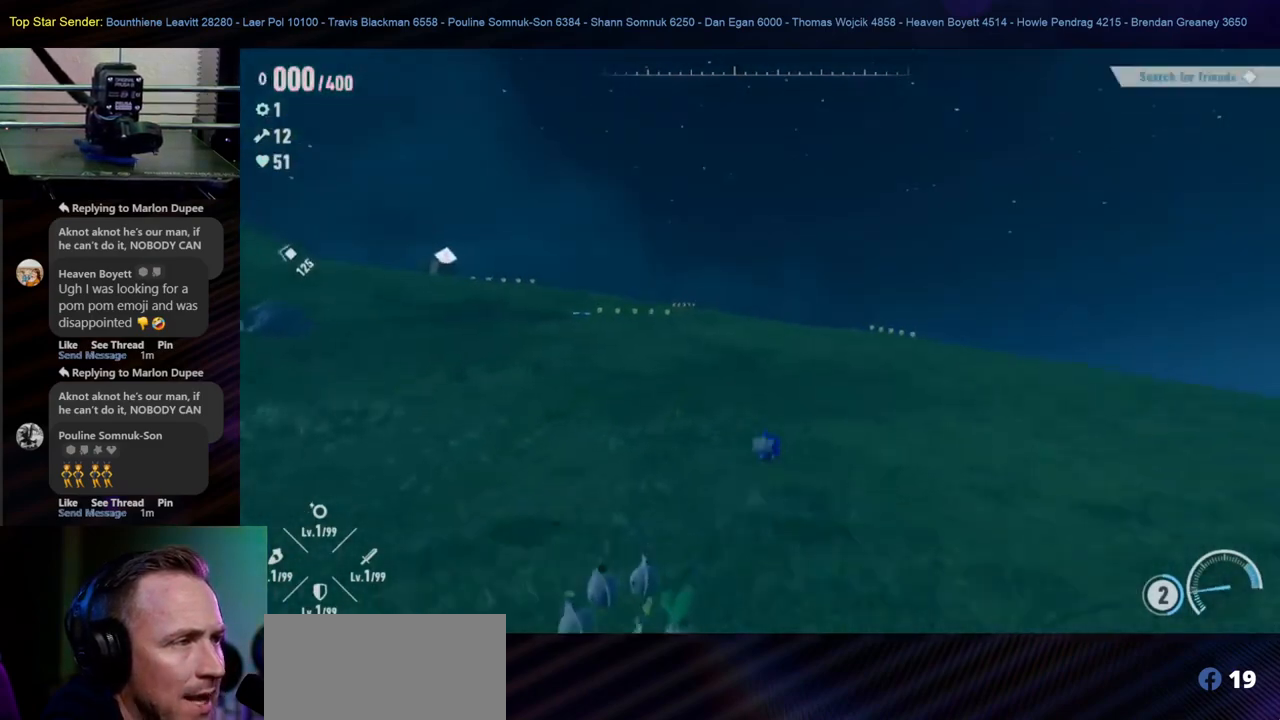
{"buttons": [], "left_stick": "up-left", "right_stick": "left", "events": [[200, "left_stick", "up-left"], [317, "B", "up"], [433, "right_stick", "left"]]}
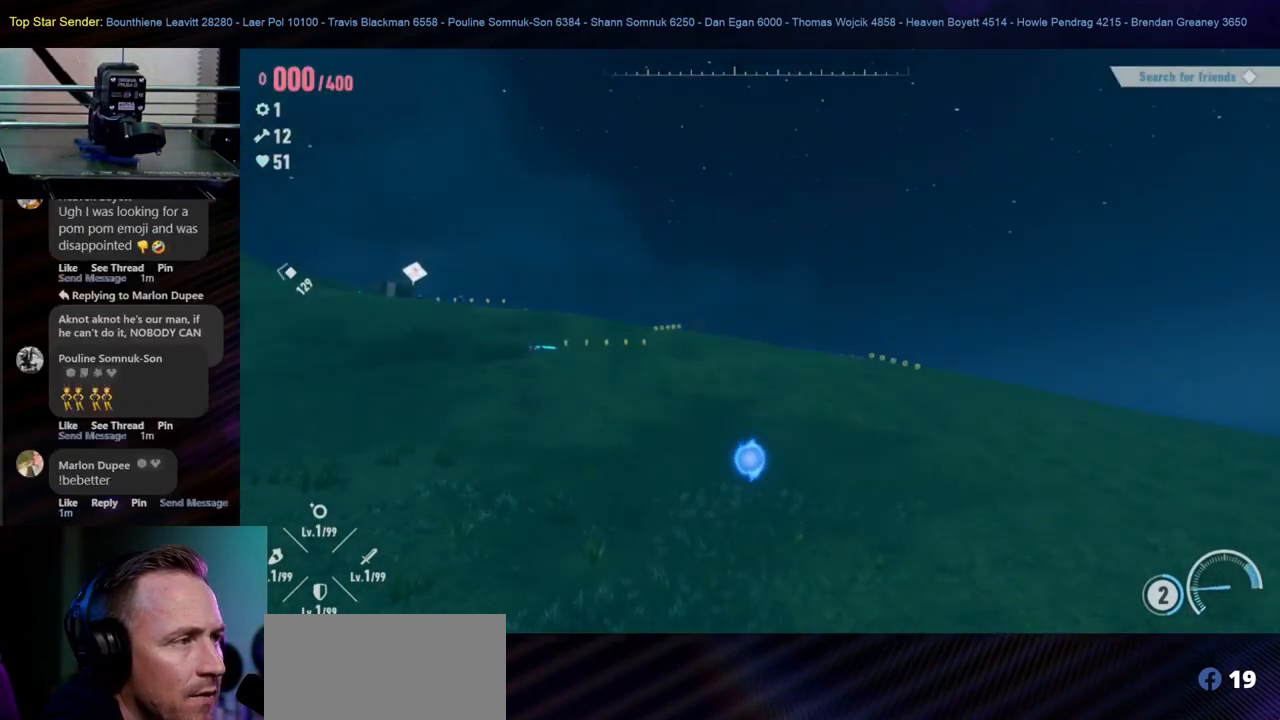
{"buttons": ["B"], "left_stick": "up", "right_stick": "center", "events": [[250, "right_stick", "center"], [283, "left_stick", "up"], [433, "B", "down"]]}
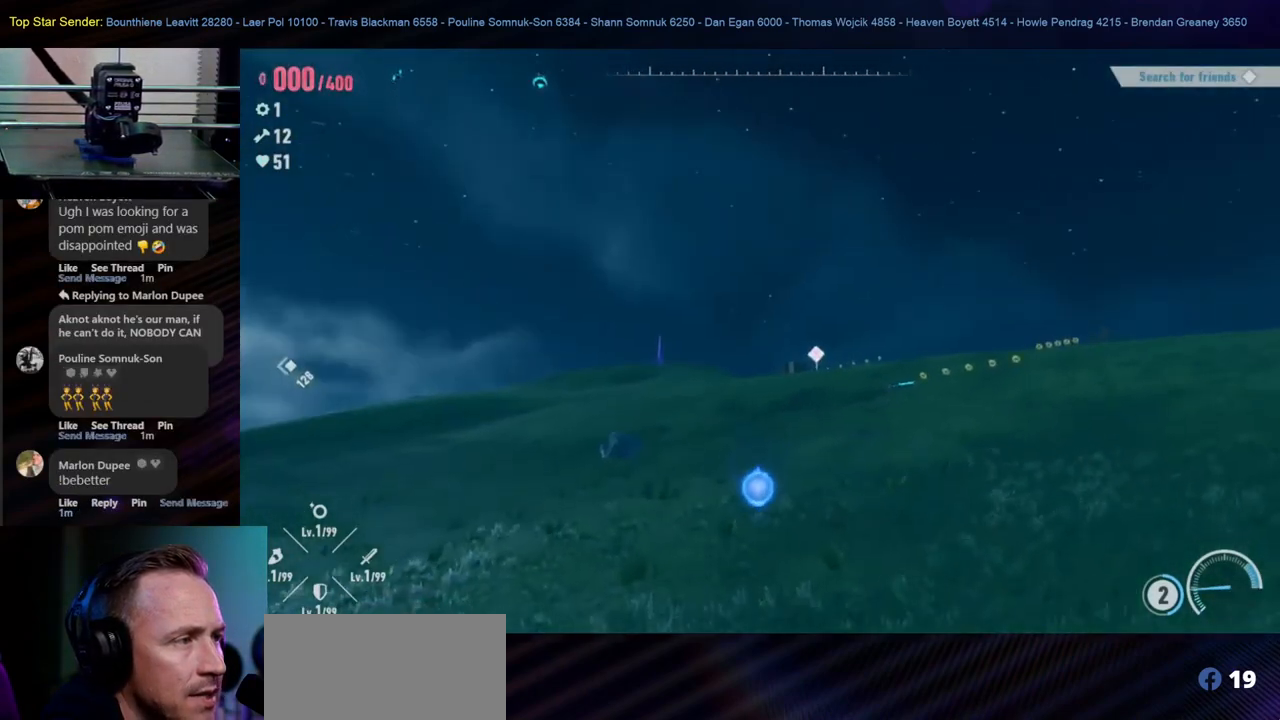
{"buttons": ["B"], "left_stick": "up", "right_stick": "center", "events": []}
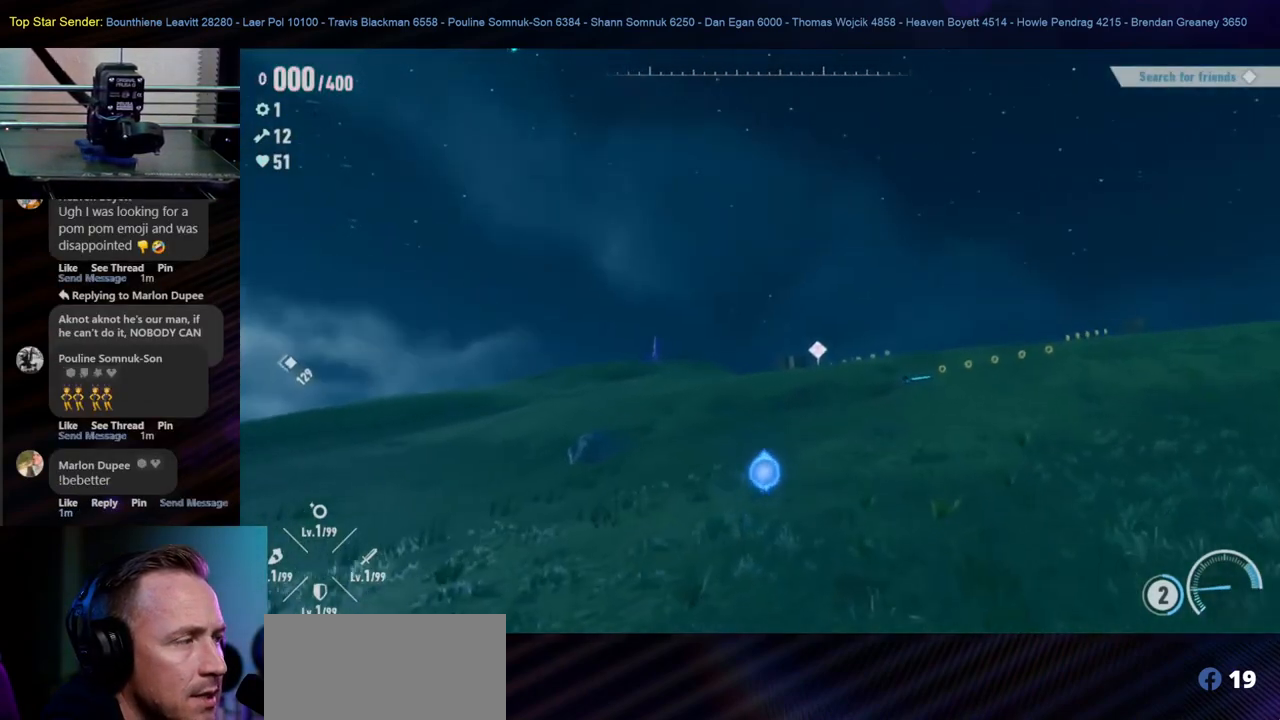
{"buttons": [], "left_stick": "up", "right_stick": "center", "events": [[83, "B", "up"]]}
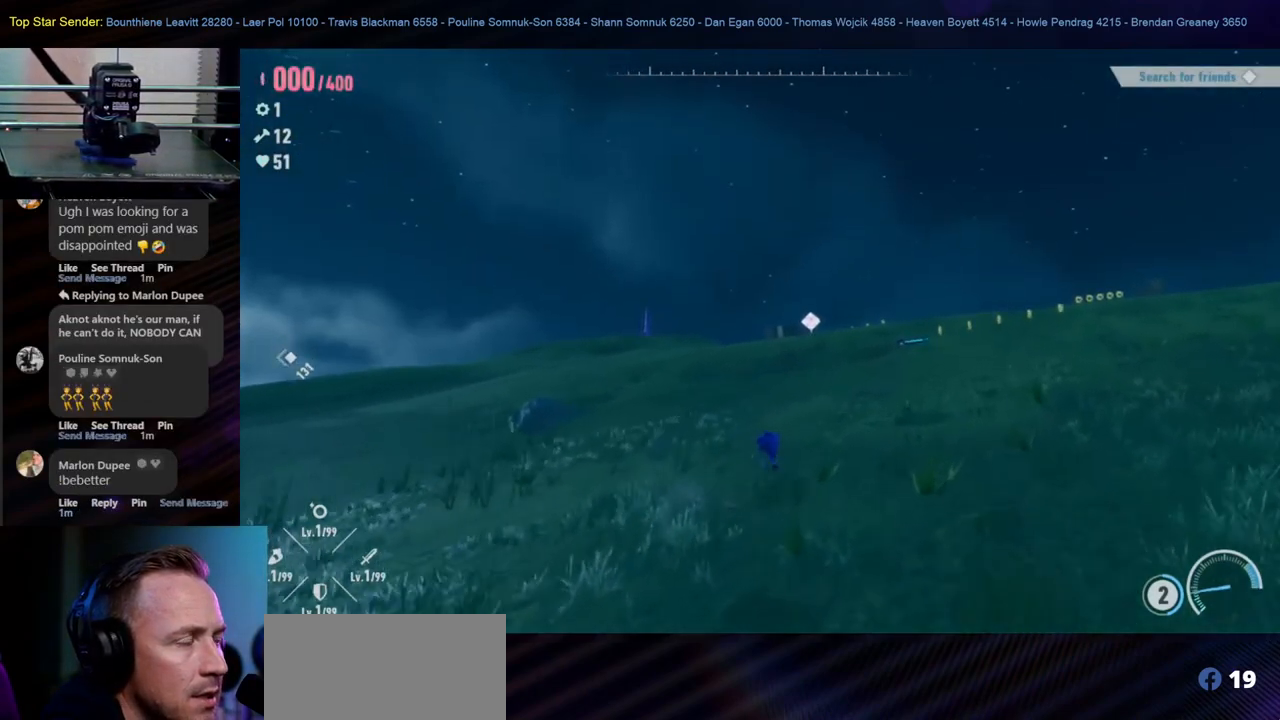
{"buttons": [], "left_stick": "up", "right_stick": "right", "events": [[383, "right_stick", "right"]]}
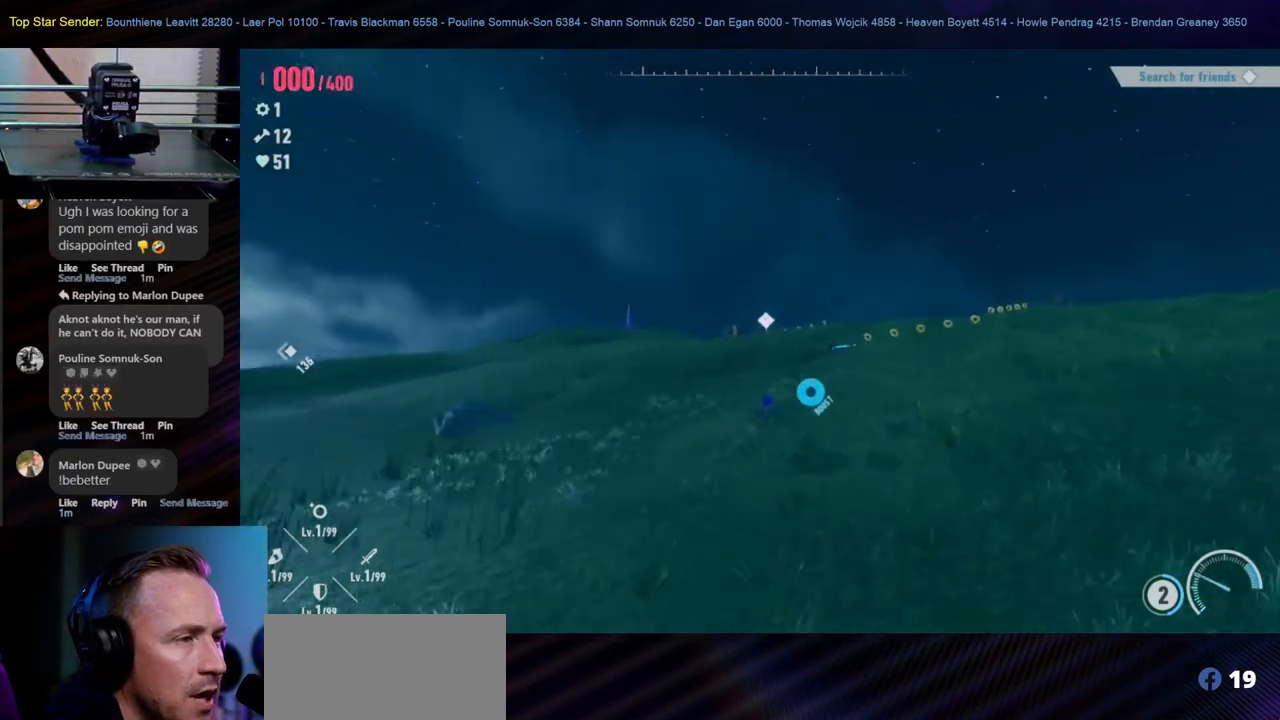
{"buttons": [], "left_stick": "up", "right_stick": "center", "events": [[117, "left_stick", "up-left"], [117, "right_stick", "center"], [350, "left_stick", "up"]]}
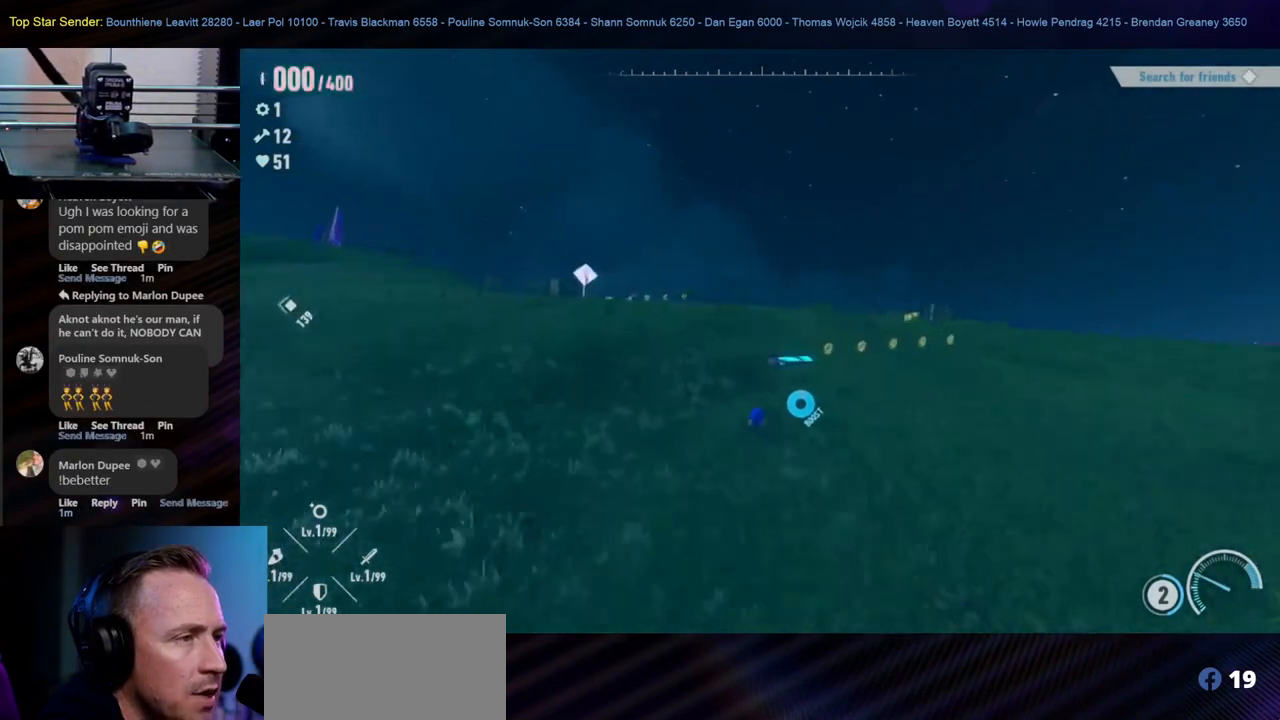
{"buttons": [], "left_stick": "up", "right_stick": "center", "events": []}
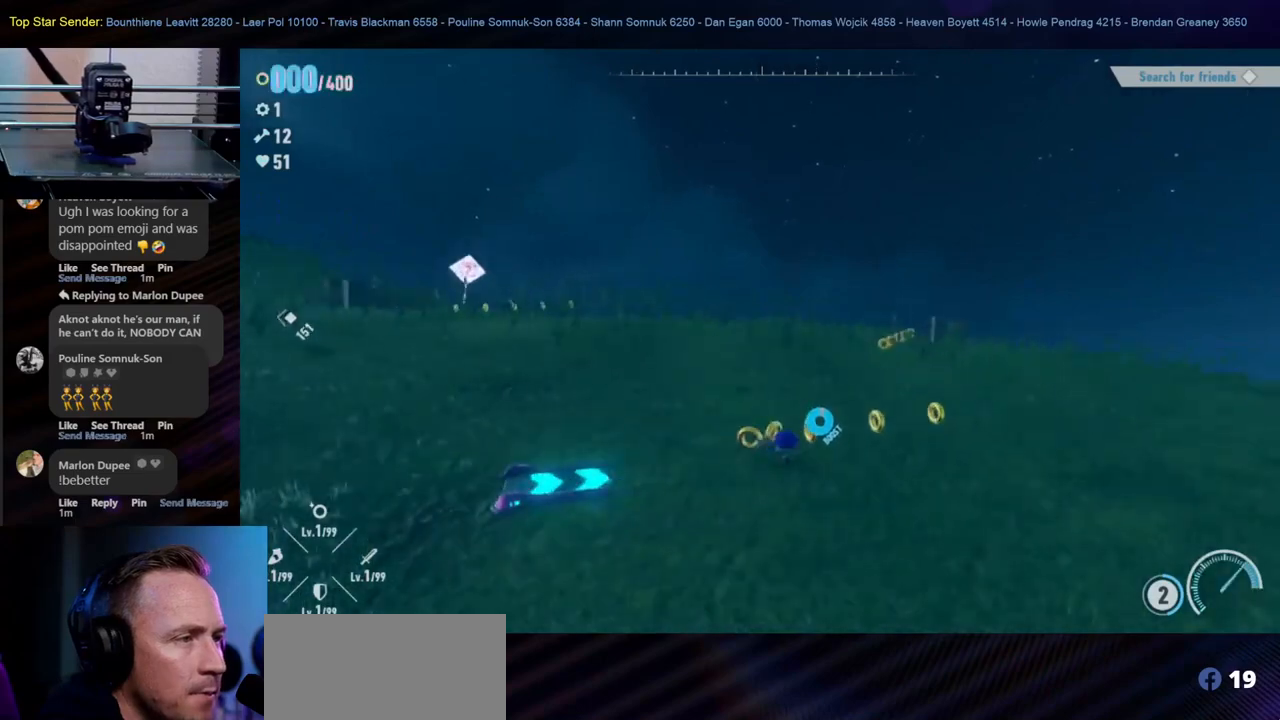
{"buttons": [], "left_stick": "up", "right_stick": "center", "events": [[100, "left_stick", "up-right"], [300, "left_stick", "up"]]}
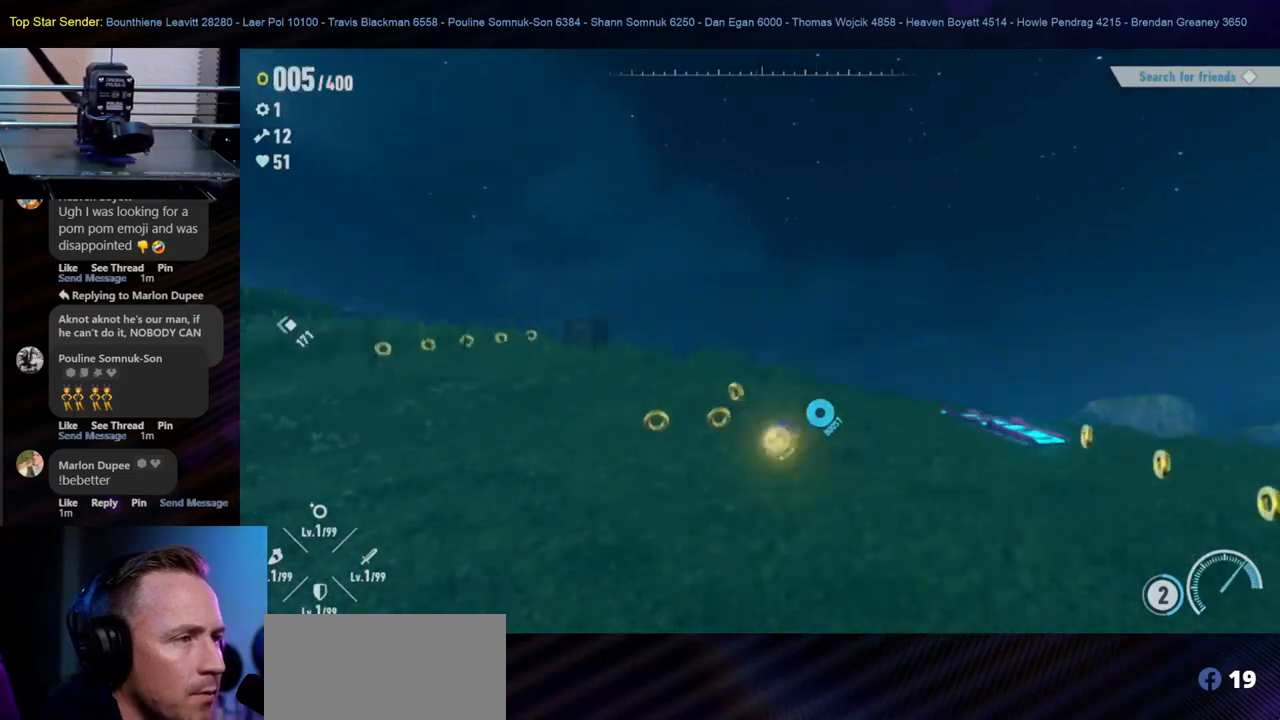
{"buttons": [], "left_stick": "up", "right_stick": "center", "events": [[133, "left_stick", "up-right"], [333, "left_stick", "up"]]}
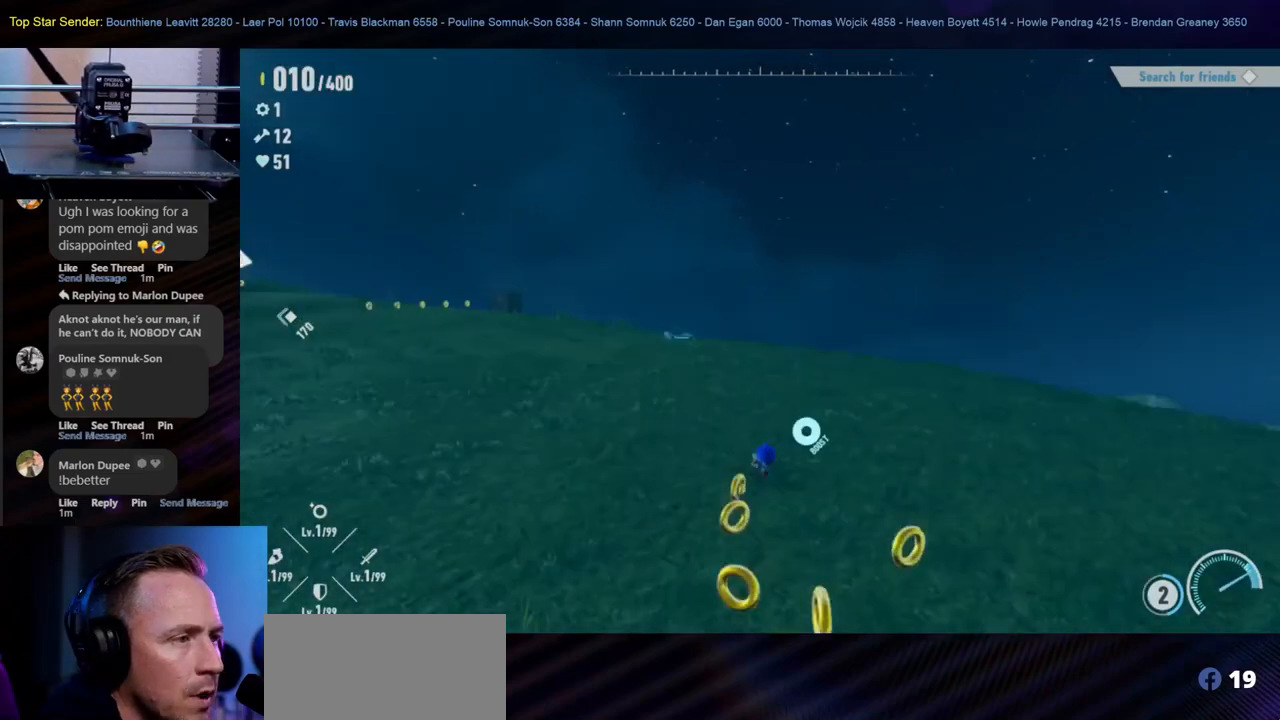
{"buttons": [], "left_stick": "center", "right_stick": "center", "events": [[500, "left_stick", "center"]]}